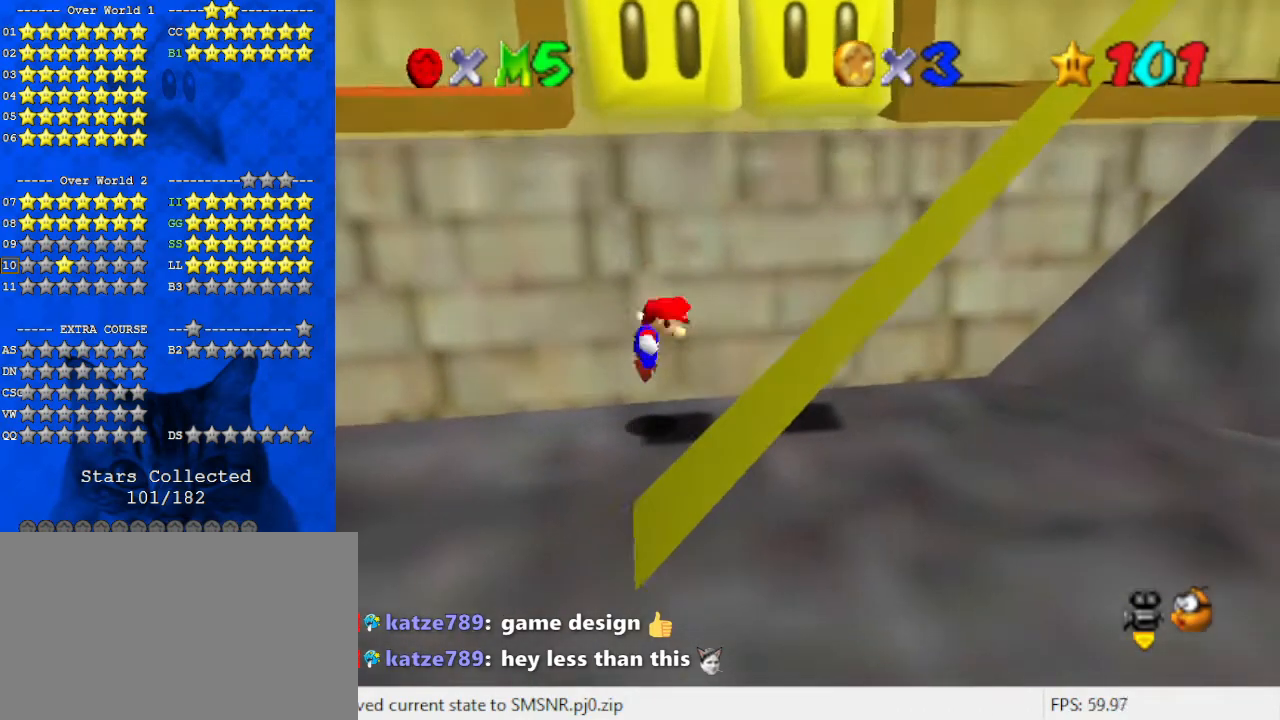
Gameplay with keyboard; each line is a JSON object with the keys held at the frame after it. "events" lists presses ("down") and releases ("up") of "a", "c", "ctrl", "d", "down", "left", "return", "right", "s", "shift", "up", "w", "x" and "y" between this image and that frame as [ms after this image, input, new state], when the widget could be followed in between. No other keys are recorded. Mouse input is not recorded.
{"keys": ["right"], "events": [[300, "ctrl", "down"], [300, "down", "down"], [367, "right", "down"], [433, "ctrl", "up"], [433, "down", "up"], [500, "shift", "up"]]}
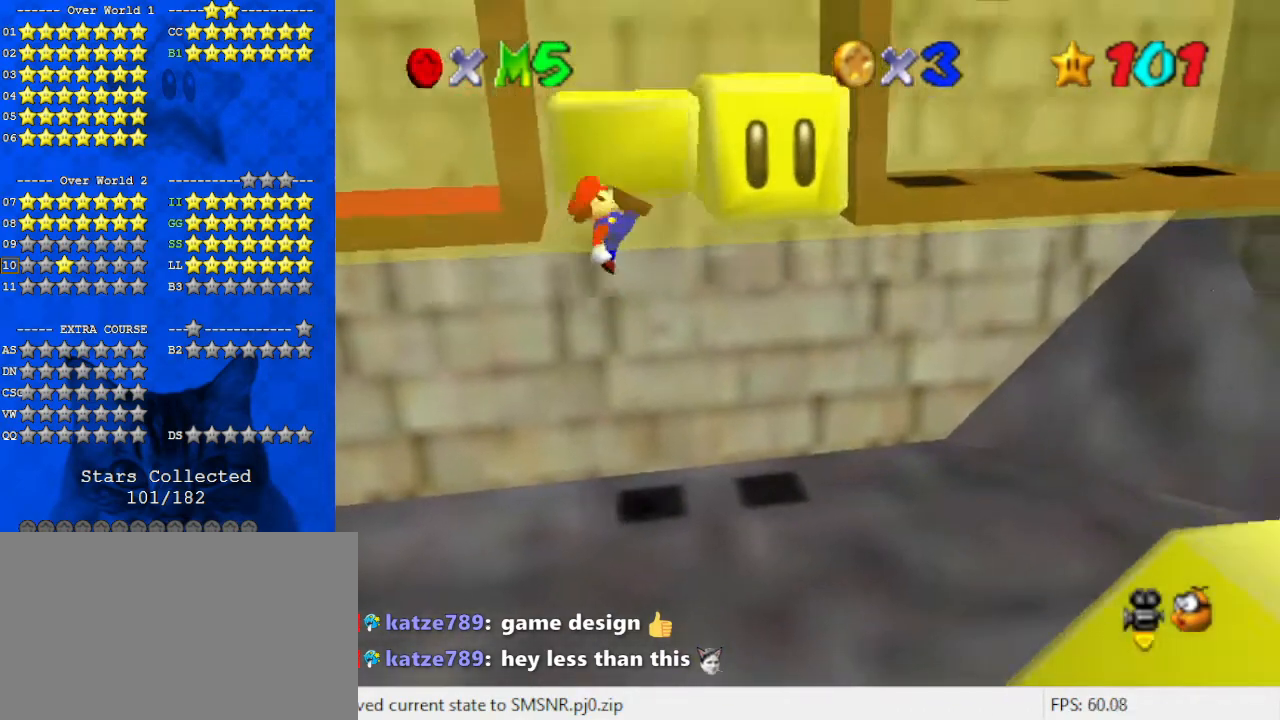
{"keys": ["left"], "events": [[467, "left", "down"], [500, "right", "up"]]}
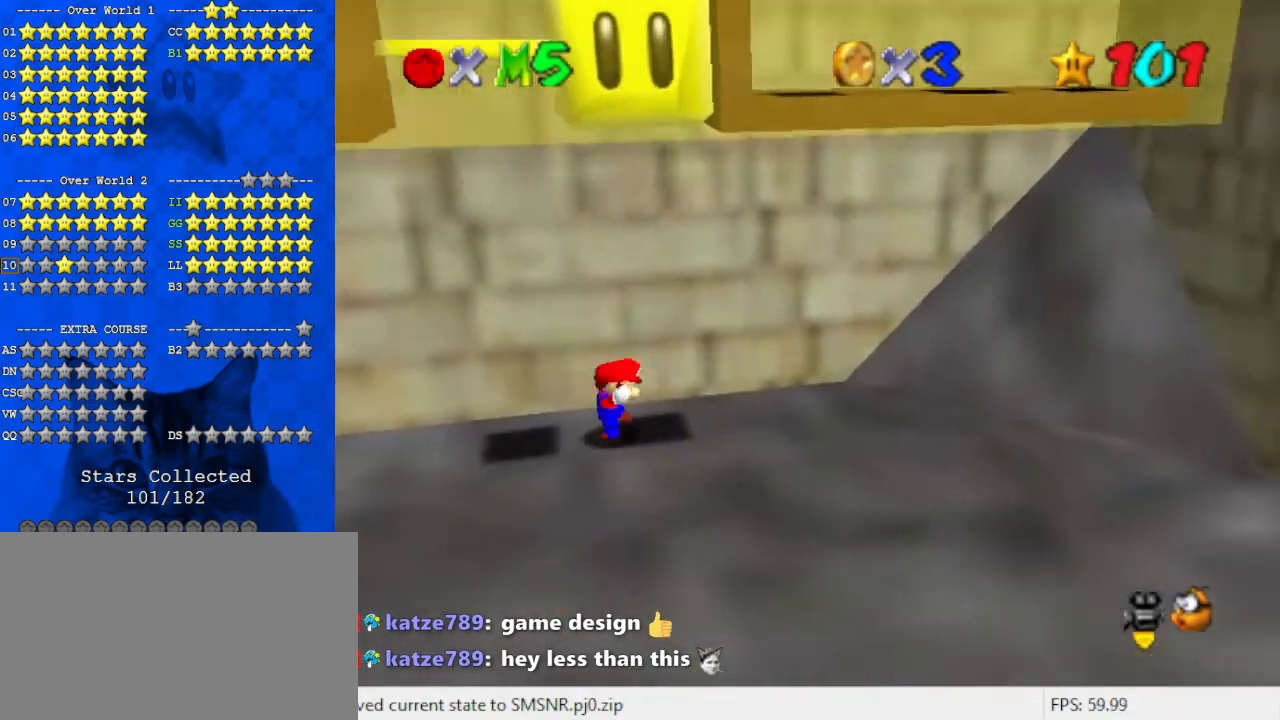
{"keys": ["right"], "events": [[133, "shift", "down"], [467, "left", "up"], [467, "right", "down"], [467, "shift", "up"]]}
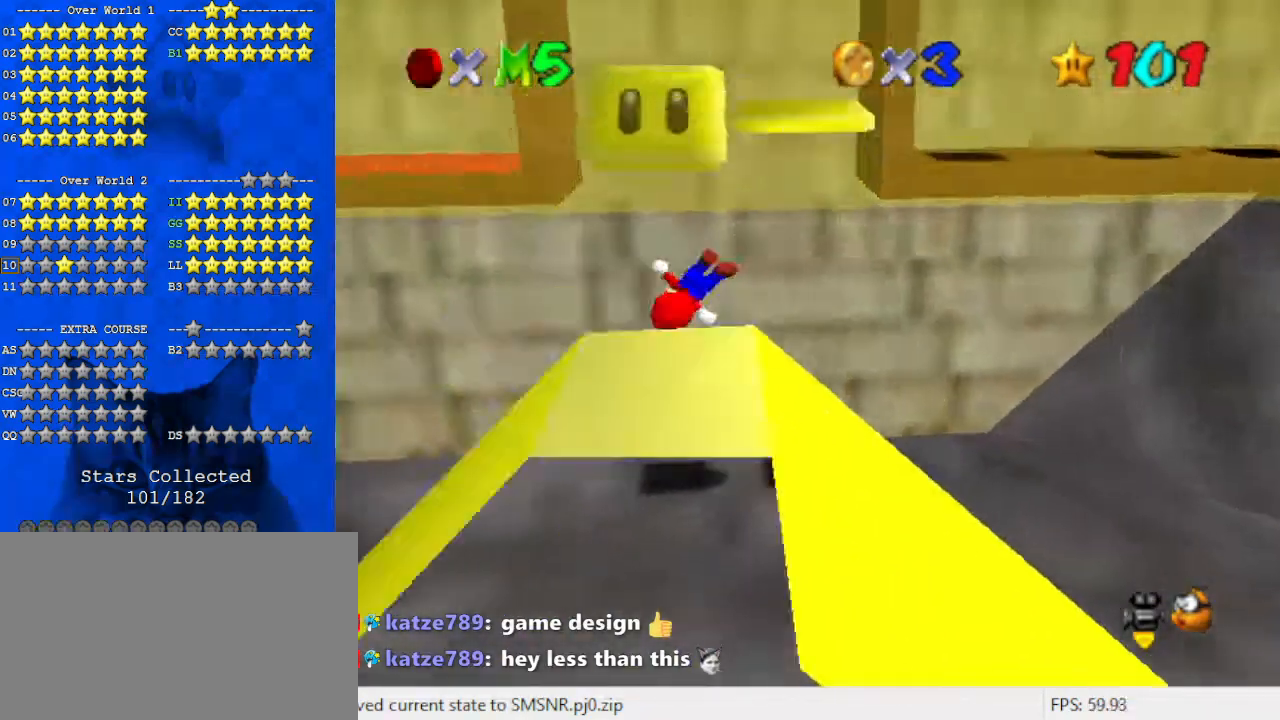
{"keys": ["left"], "events": [[233, "right", "up"], [433, "left", "down"]]}
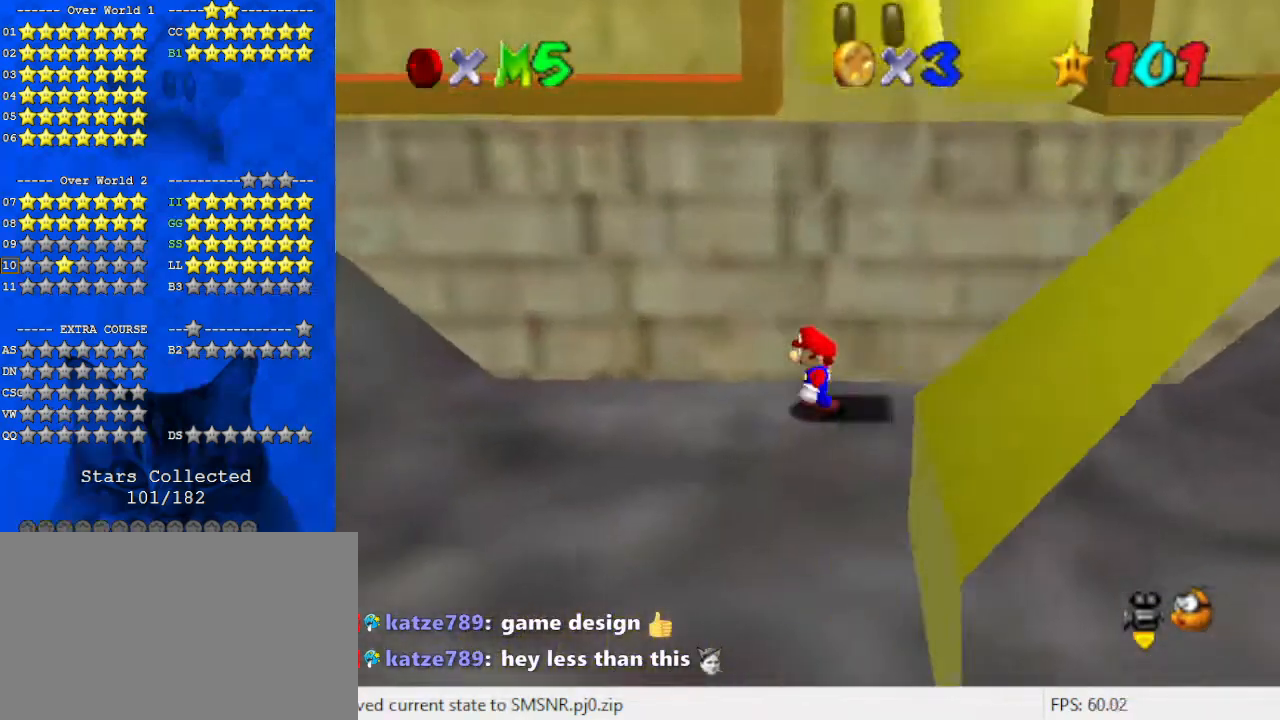
{"keys": ["right"], "events": [[33, "left", "up"], [267, "right", "down"]]}
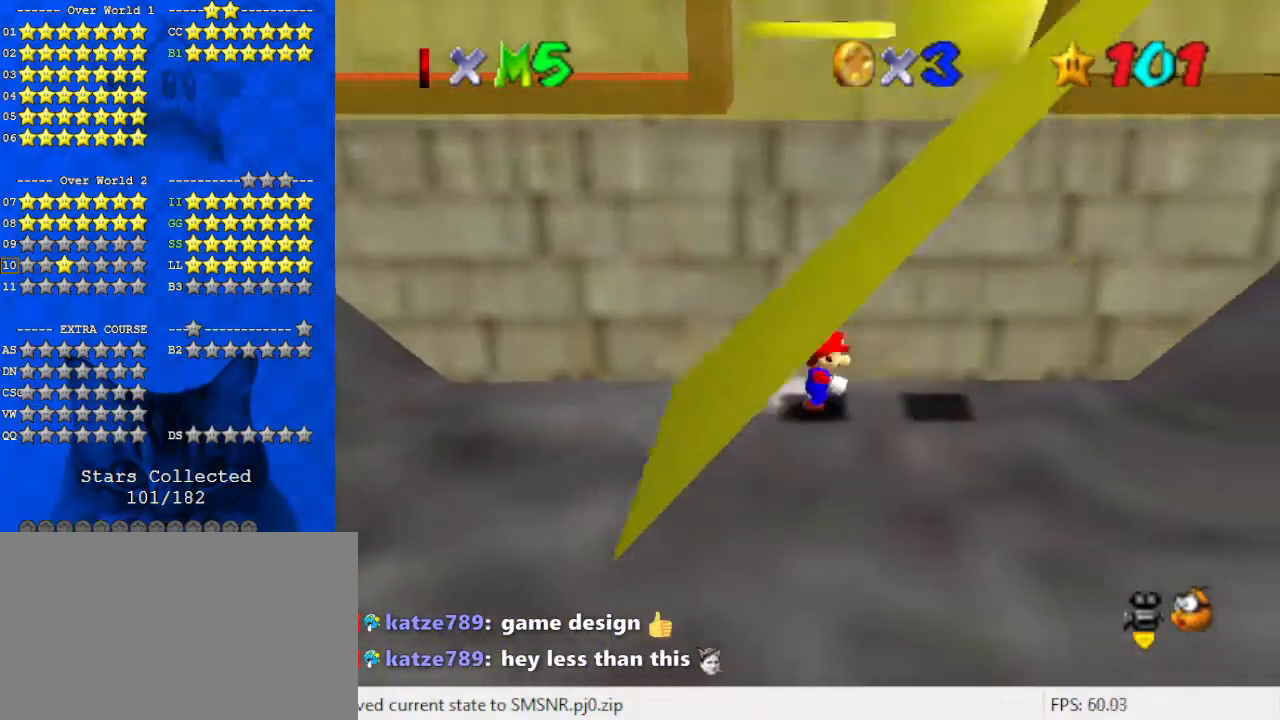
{"keys": ["left", "shift"], "events": [[167, "left", "down"], [233, "right", "up"], [267, "shift", "down"]]}
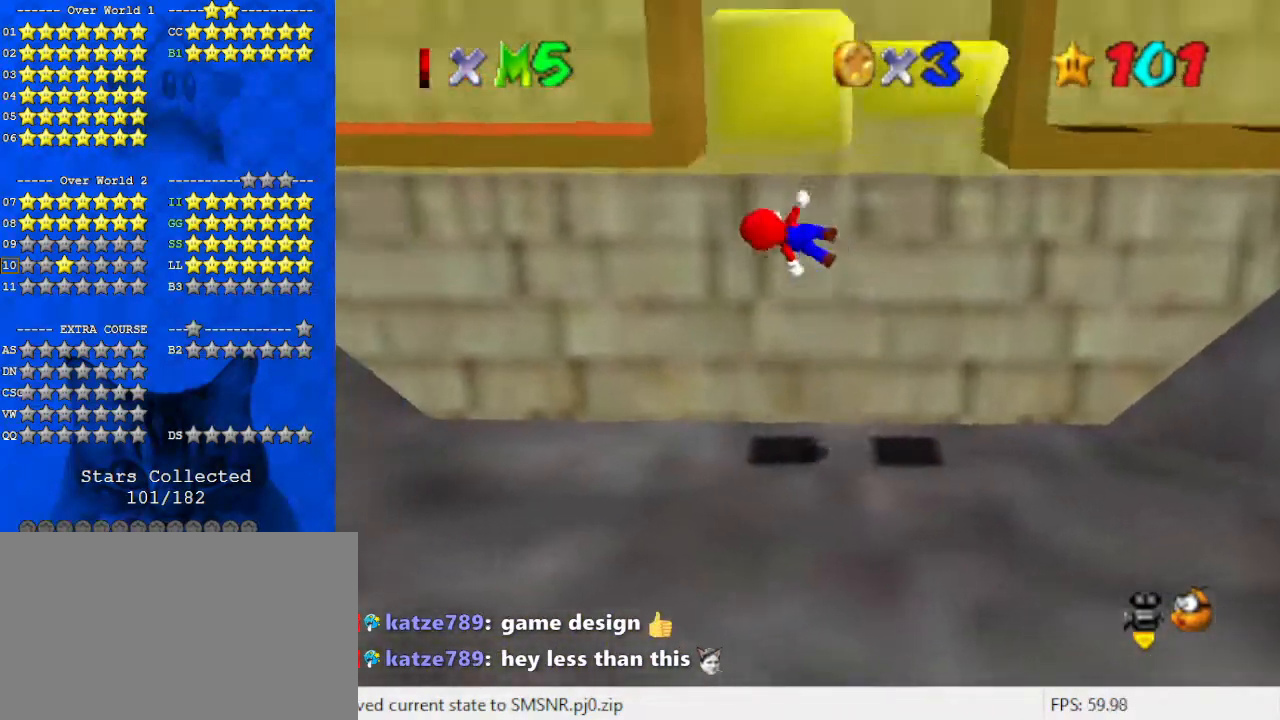
{"keys": ["right", "shift"], "events": [[100, "shift", "up"], [233, "left", "up"], [233, "right", "down"], [233, "shift", "down"]]}
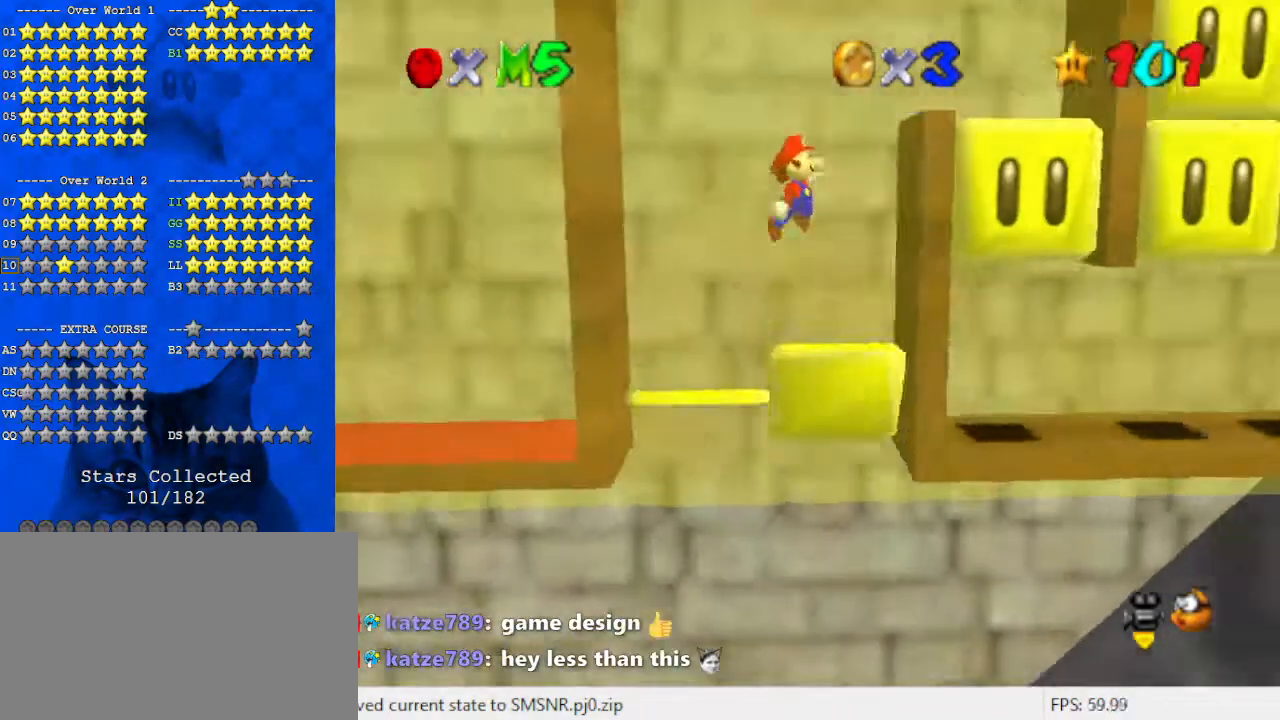
{"keys": [], "events": [[67, "shift", "up"], [233, "left", "down"], [233, "right", "up"], [233, "shift", "down"], [367, "shift", "up"], [467, "left", "up"]]}
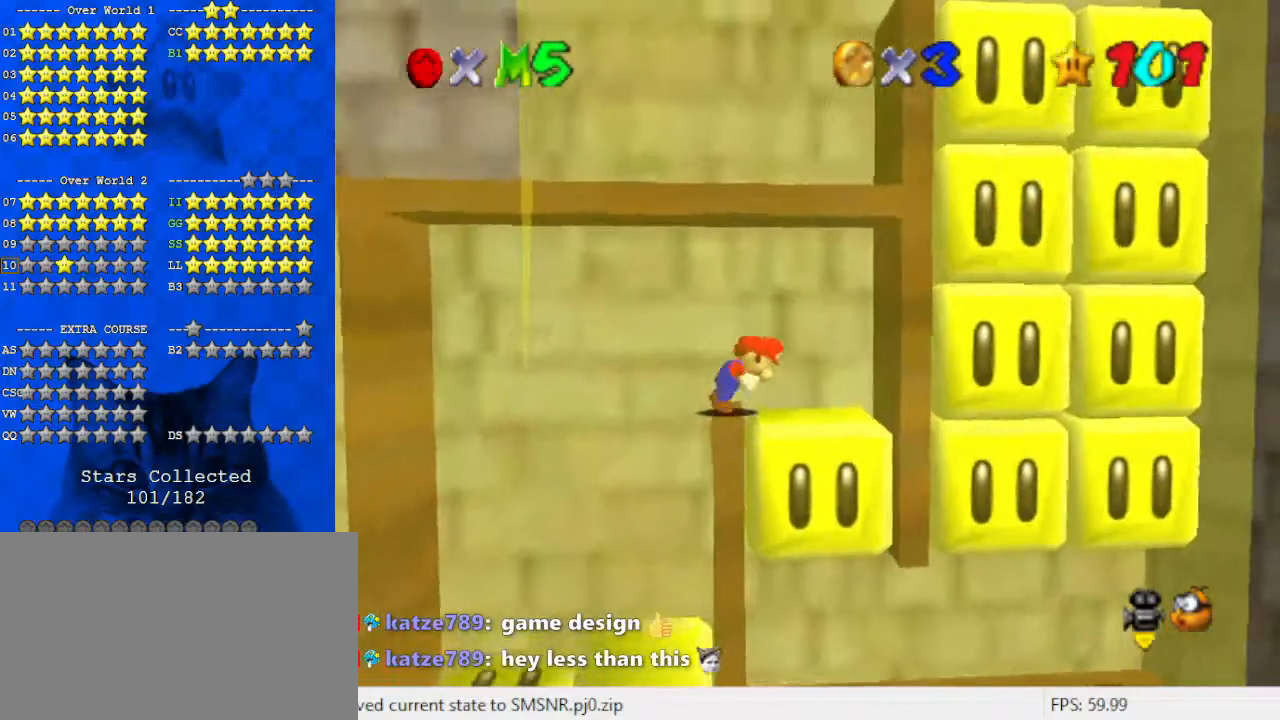
{"keys": ["right"], "events": [[100, "right", "down"]]}
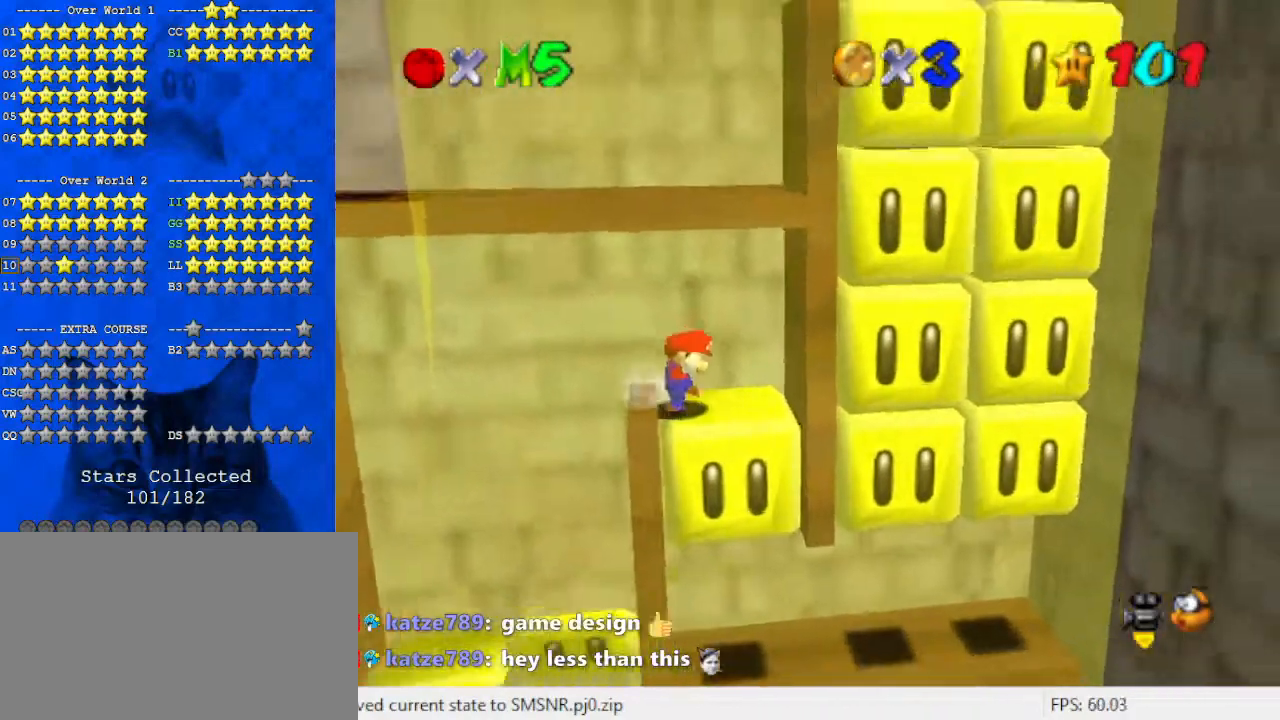
{"keys": [], "events": [[33, "shift", "down"], [67, "right", "up"], [67, "y", "down"], [233, "right", "down"], [267, "shift", "up"], [267, "up", "down"], [267, "y", "up"], [433, "right", "up"], [500, "up", "up"]]}
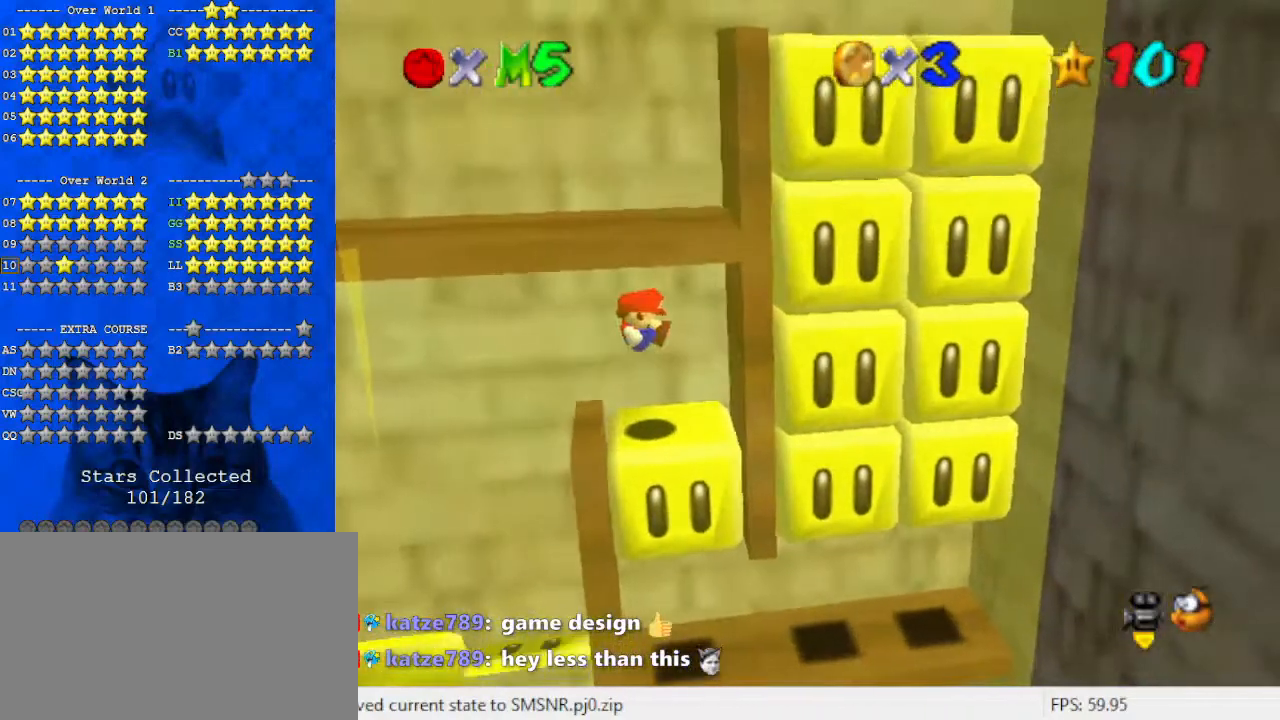
{"keys": ["right"], "events": [[167, "right", "down"]]}
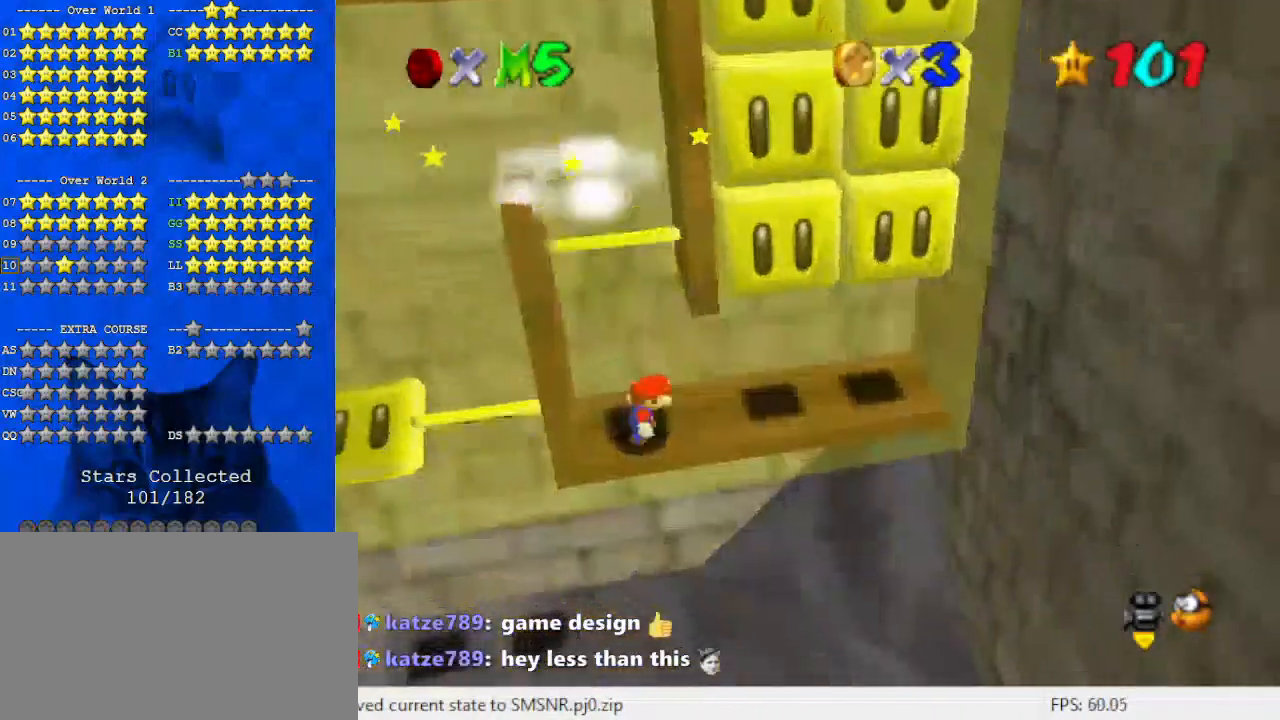
{"keys": ["right", "shift"], "events": [[433, "shift", "down"]]}
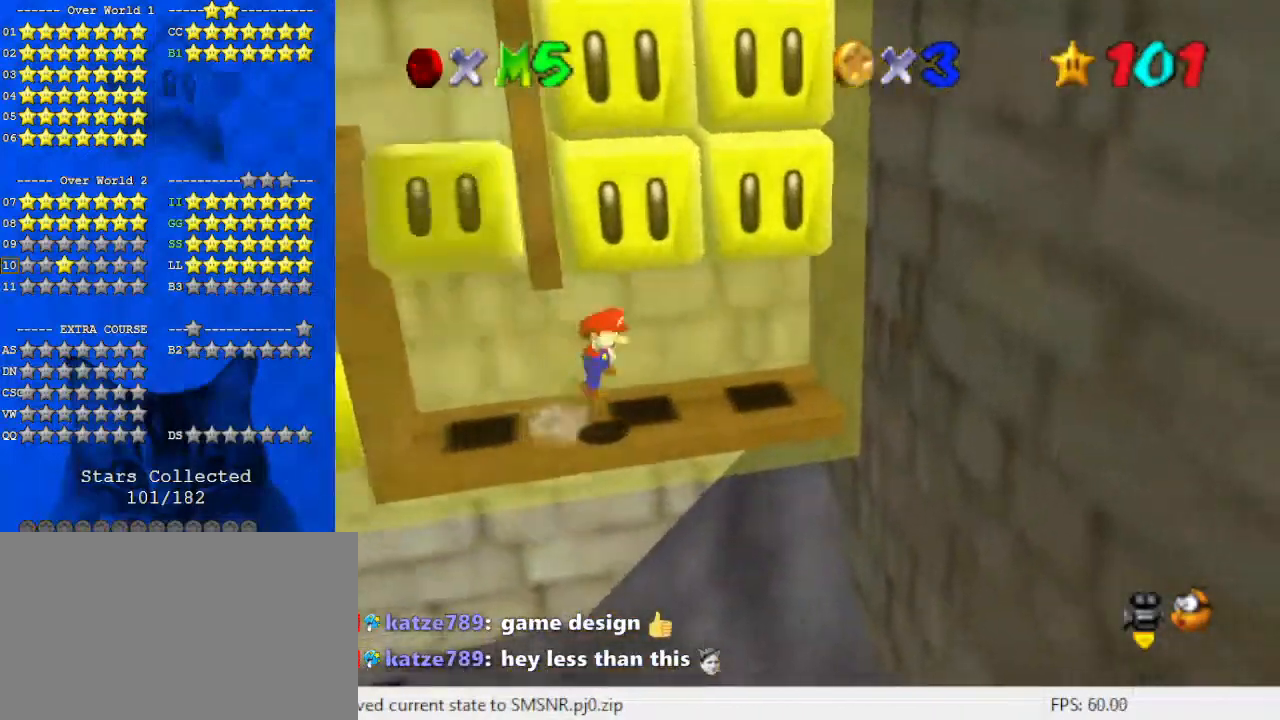
{"keys": ["right"], "events": [[33, "left", "down"], [33, "right", "up"], [100, "shift", "up"], [167, "left", "up"], [200, "right", "down"]]}
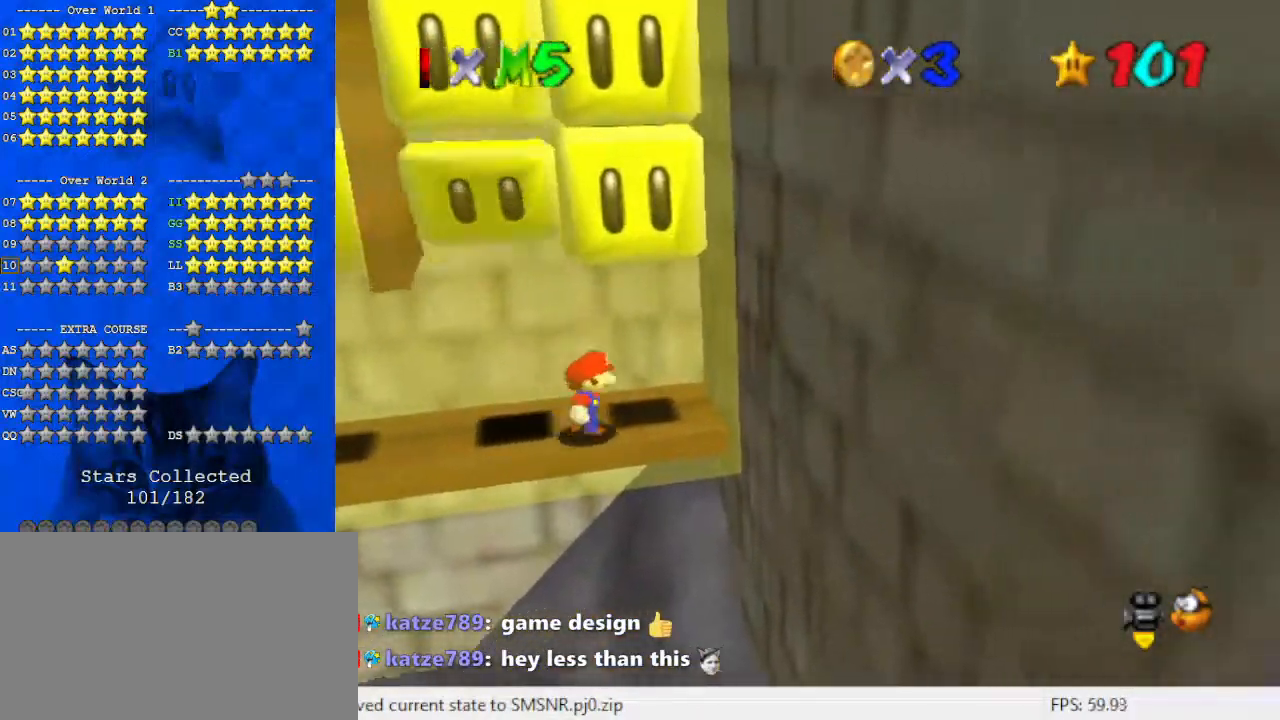
{"keys": ["left"], "events": [[133, "left", "down"], [167, "right", "up"]]}
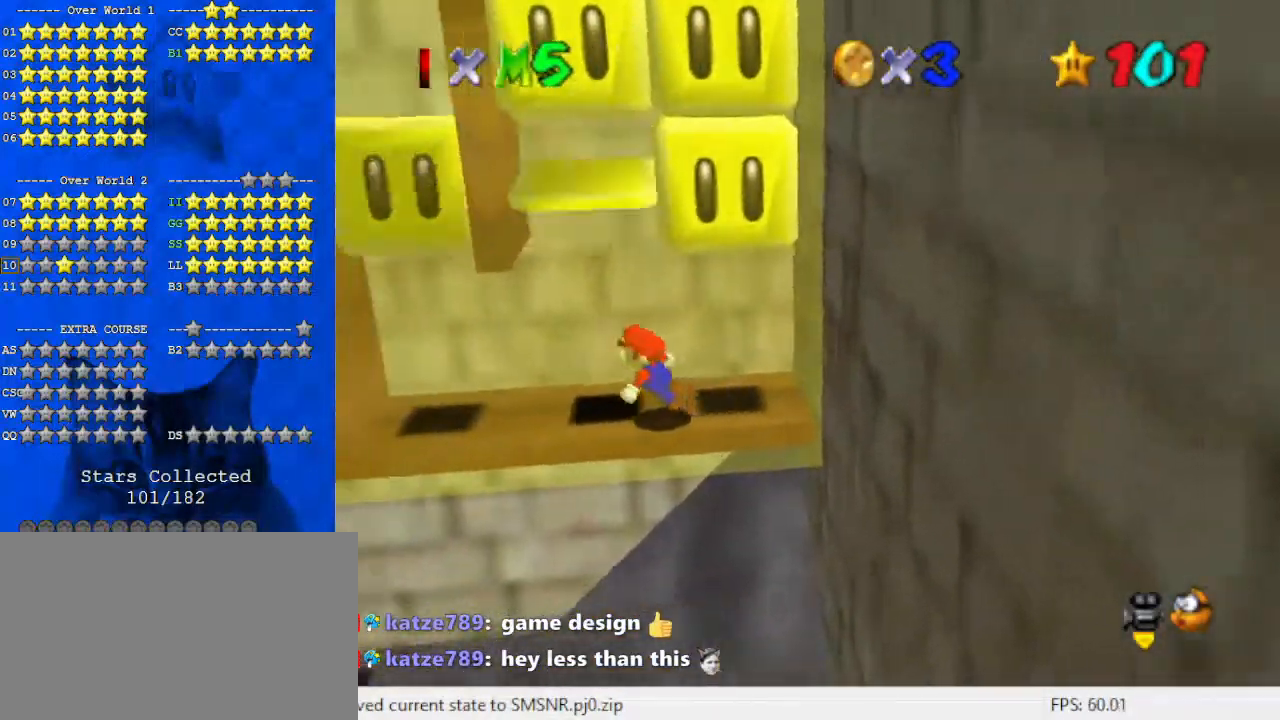
{"keys": [], "events": [[33, "shift", "down"], [233, "up", "down"], [267, "shift", "up"], [300, "up", "up"], [400, "left", "up"], [400, "shift", "down"], [500, "shift", "up"]]}
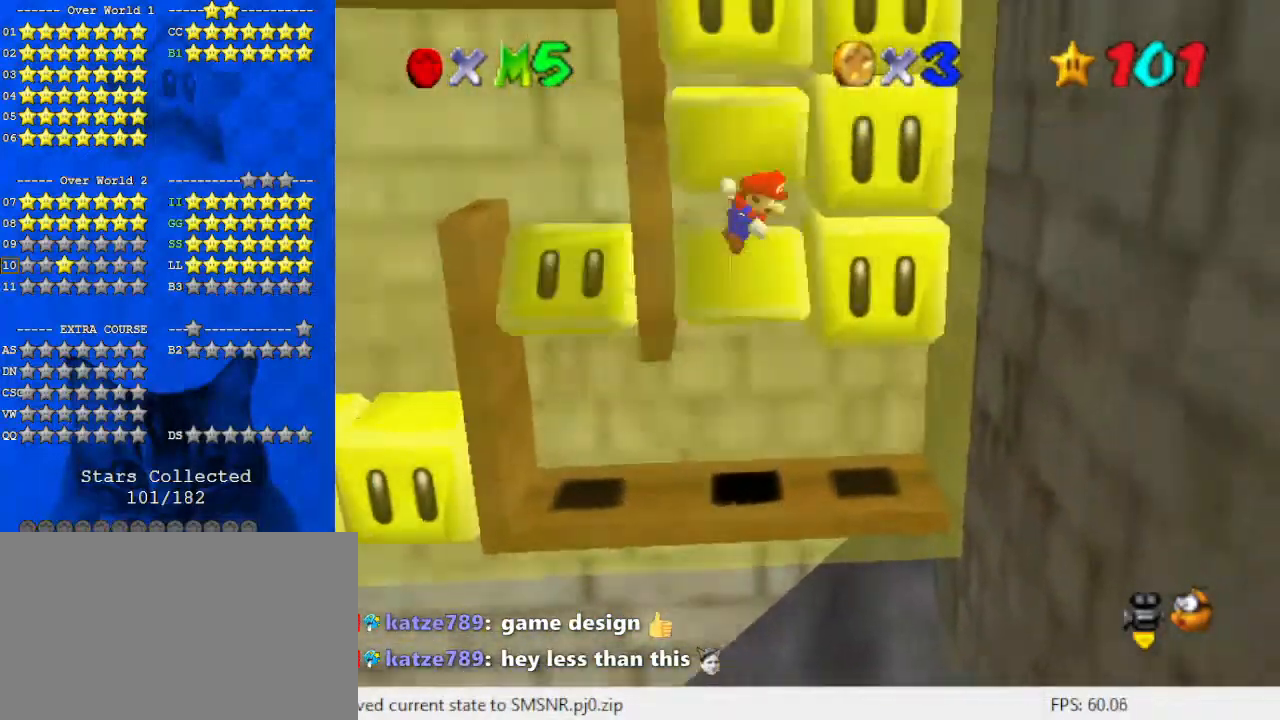
{"keys": [], "events": [[100, "shift", "down"], [167, "shift", "up"], [233, "shift", "down"], [367, "shift", "up"], [400, "shift", "down"], [500, "shift", "up"]]}
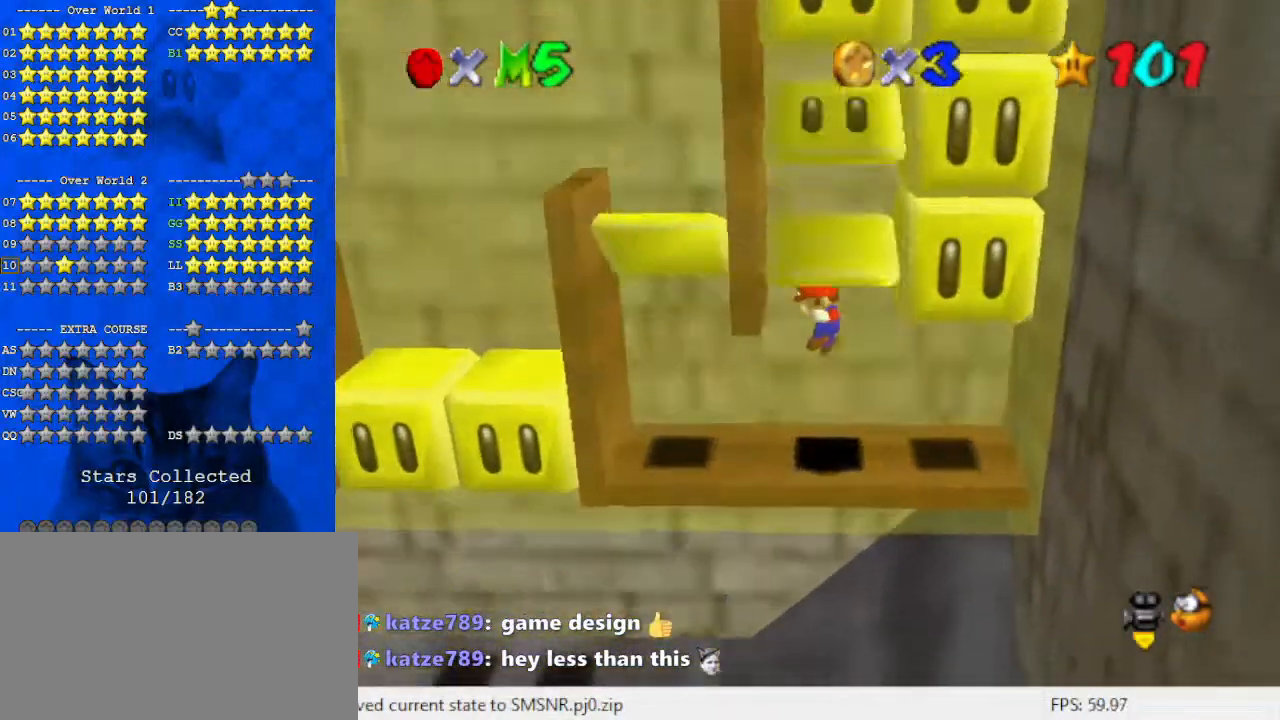
{"keys": ["up"], "events": [[100, "shift", "down"], [200, "shift", "up"], [233, "shift", "down"], [333, "shift", "up"], [500, "up", "down"]]}
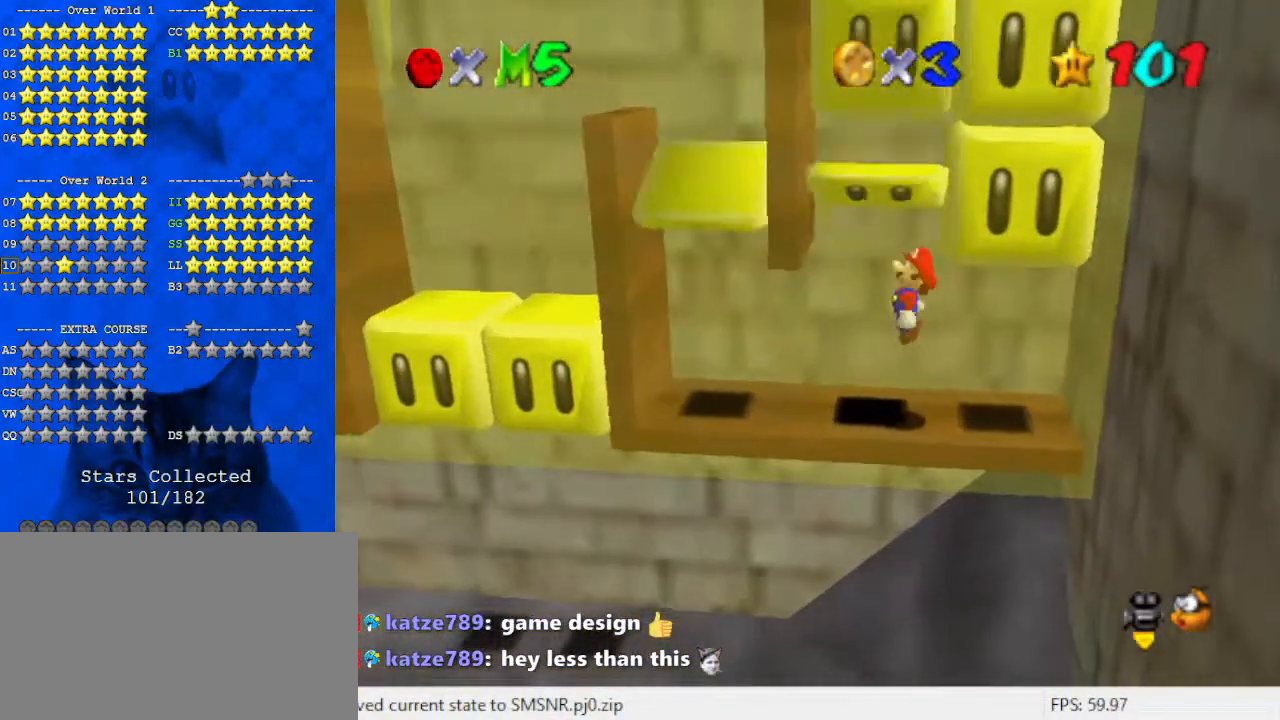
{"keys": ["left"], "events": [[67, "up", "up"], [100, "up", "down"], [200, "up", "up"], [433, "left", "down"]]}
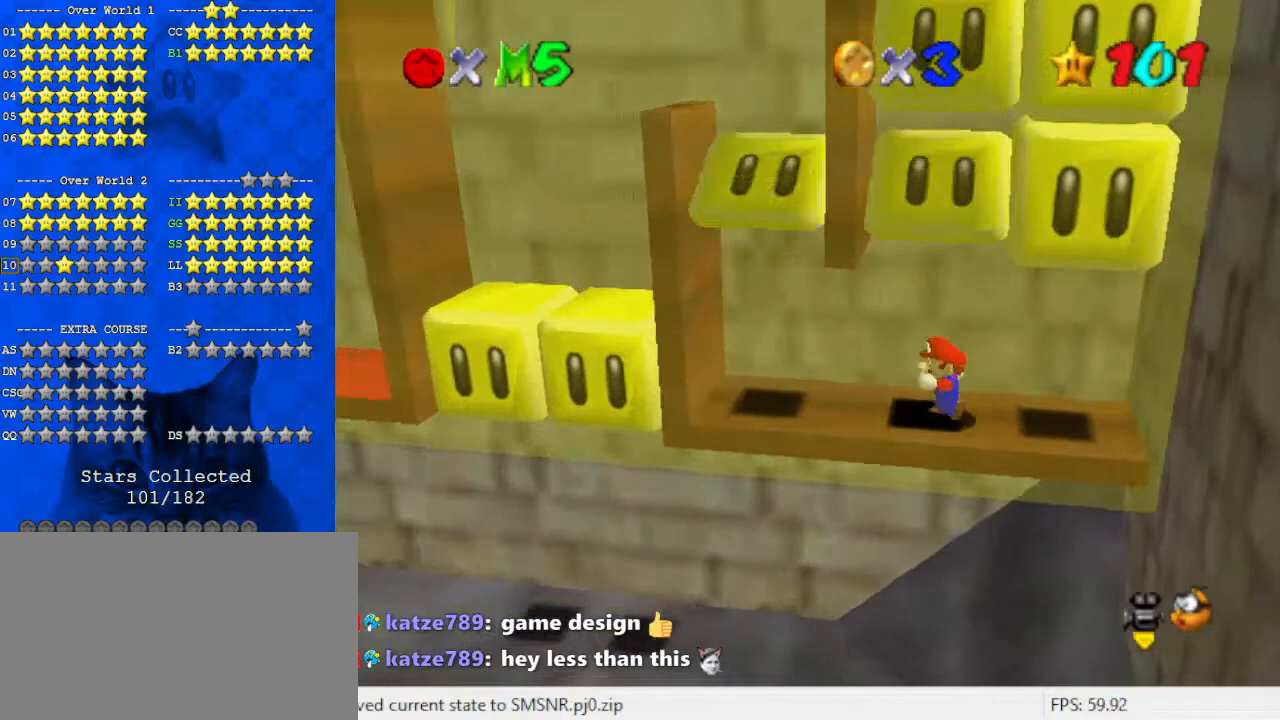
{"keys": ["right", "shift"], "events": [[200, "right", "down"], [267, "left", "up"], [333, "shift", "down"]]}
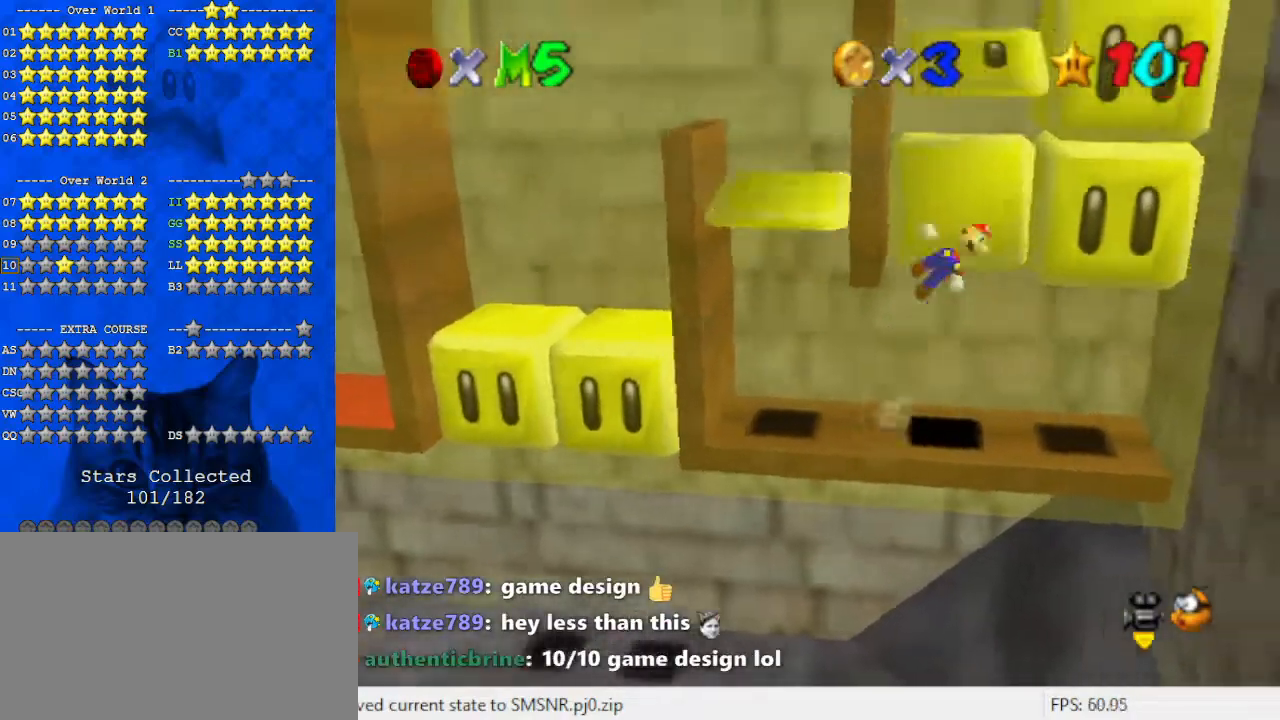
{"keys": [], "events": [[133, "shift", "up"], [200, "right", "up"], [200, "shift", "down"], [300, "shift", "up"], [400, "shift", "down"], [500, "shift", "up"]]}
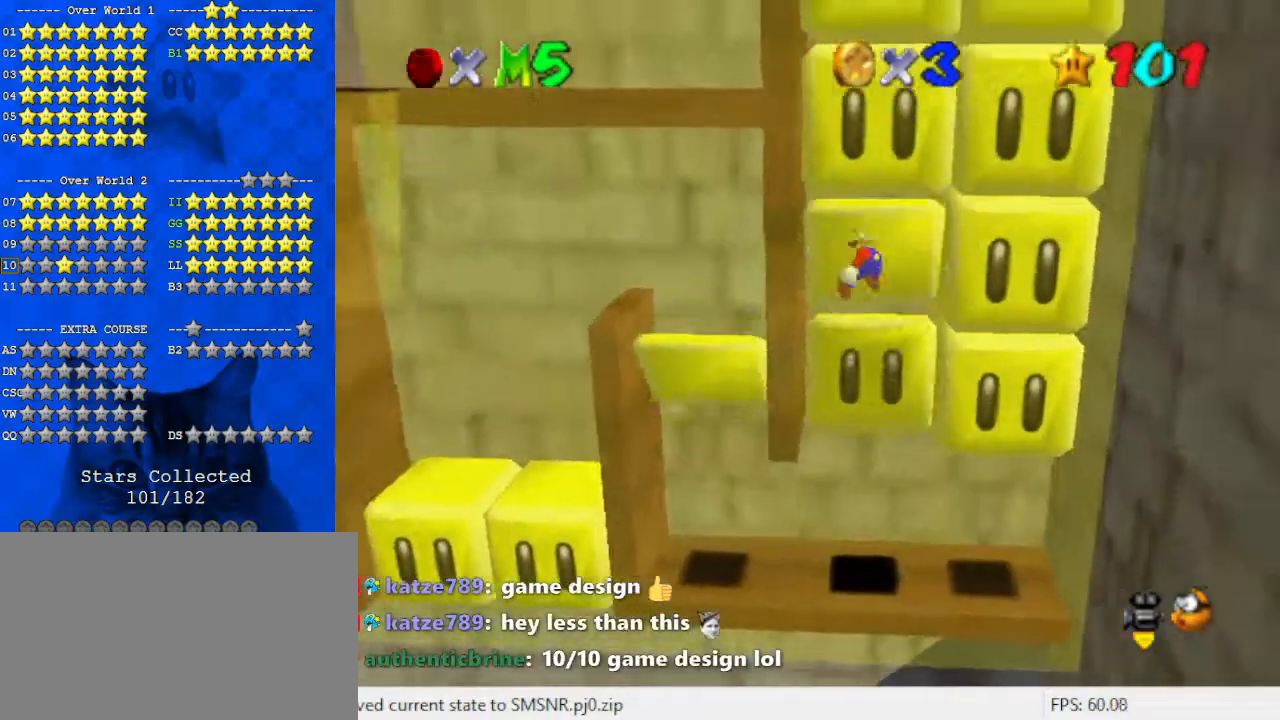
{"keys": ["shift"], "events": [[33, "shift", "down"], [133, "shift", "up"], [233, "shift", "down"], [333, "shift", "up"], [367, "shift", "down"], [467, "shift", "up"], [500, "shift", "down"]]}
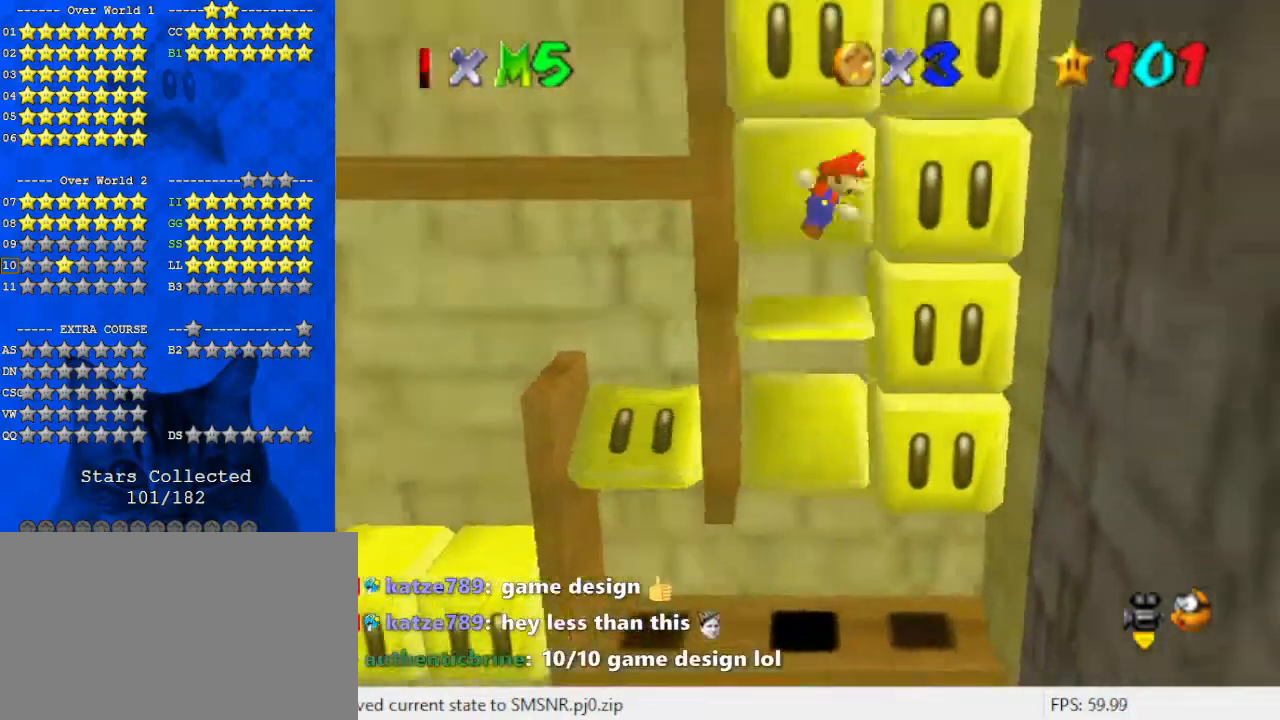
{"keys": ["shift"], "events": [[100, "shift", "up"], [200, "shift", "down"], [300, "shift", "up"], [333, "shift", "down"], [433, "shift", "up"], [467, "shift", "down"]]}
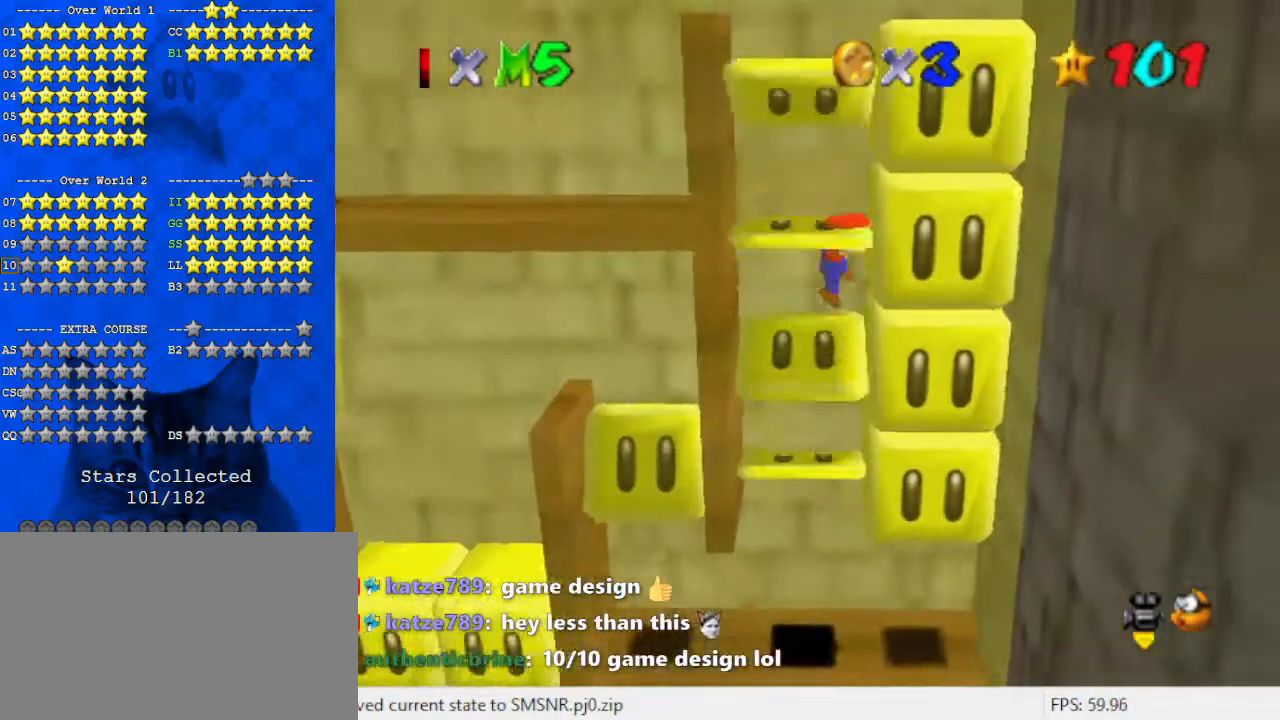
{"keys": ["shift"], "events": [[67, "shift", "up"], [167, "shift", "down"], [233, "shift", "up"], [300, "shift", "down"], [400, "shift", "up"], [433, "shift", "down"]]}
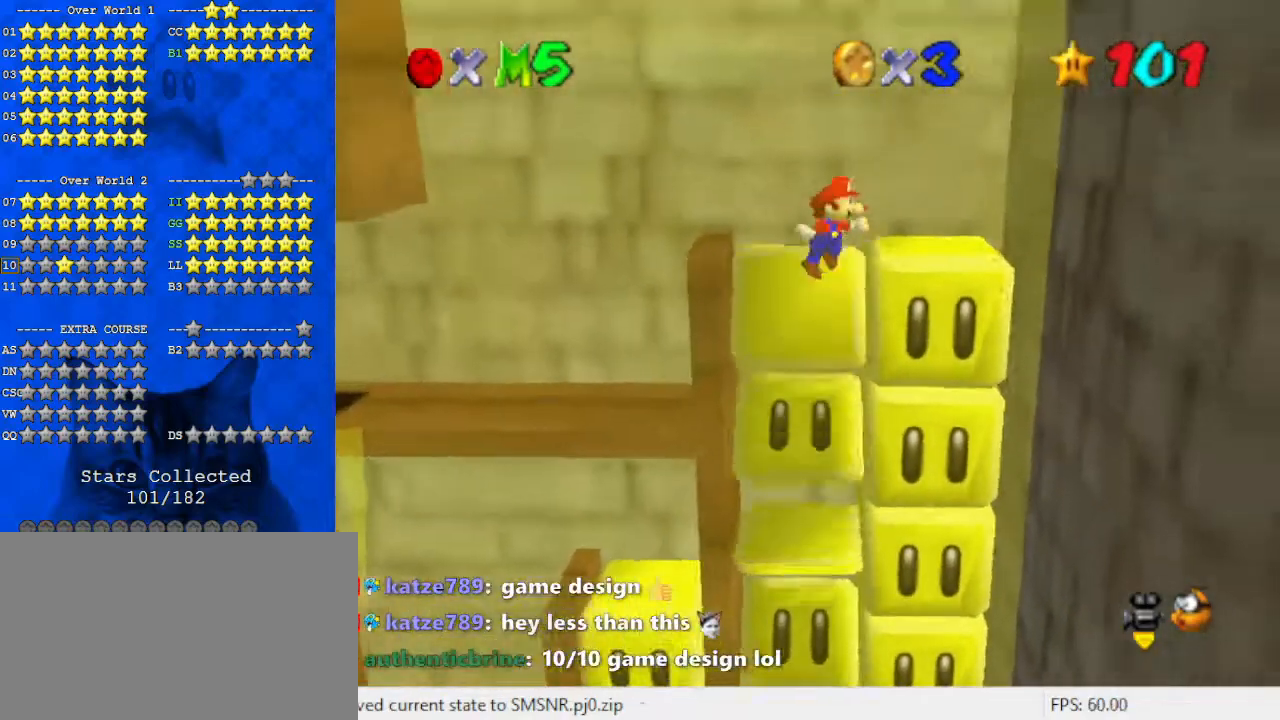
{"keys": ["shift"], "events": [[33, "shift", "up"], [67, "shift", "down"], [167, "shift", "up"], [267, "shift", "down"], [400, "shift", "up"], [433, "shift", "down"]]}
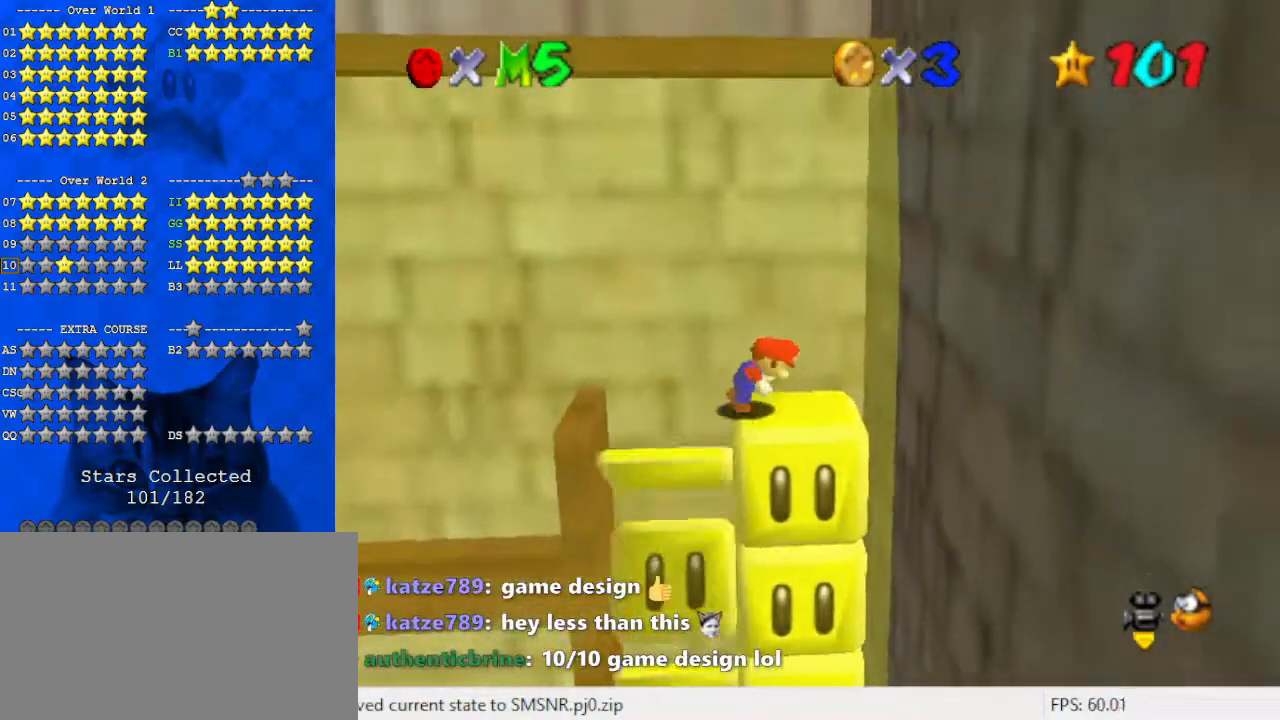
{"keys": [], "events": [[100, "shift", "up"], [367, "right", "down"], [500, "right", "up"]]}
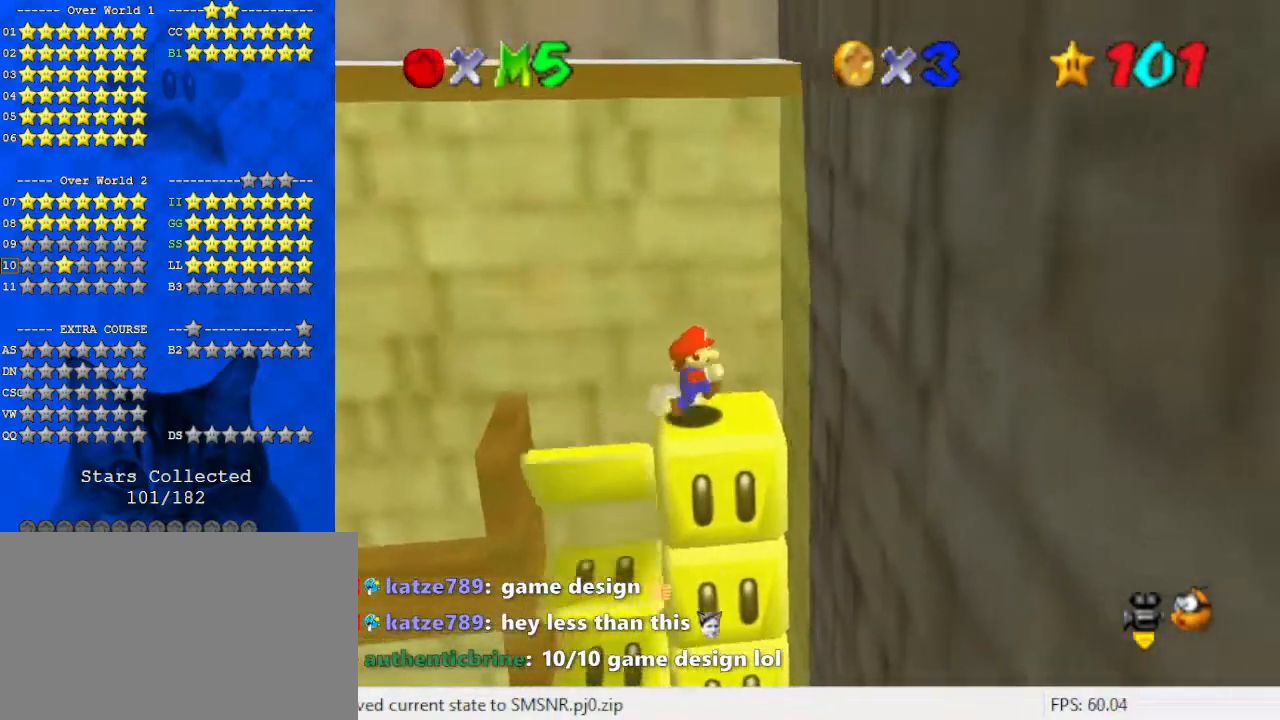
{"keys": ["left", "shift"], "events": [[433, "left", "down"], [500, "shift", "down"]]}
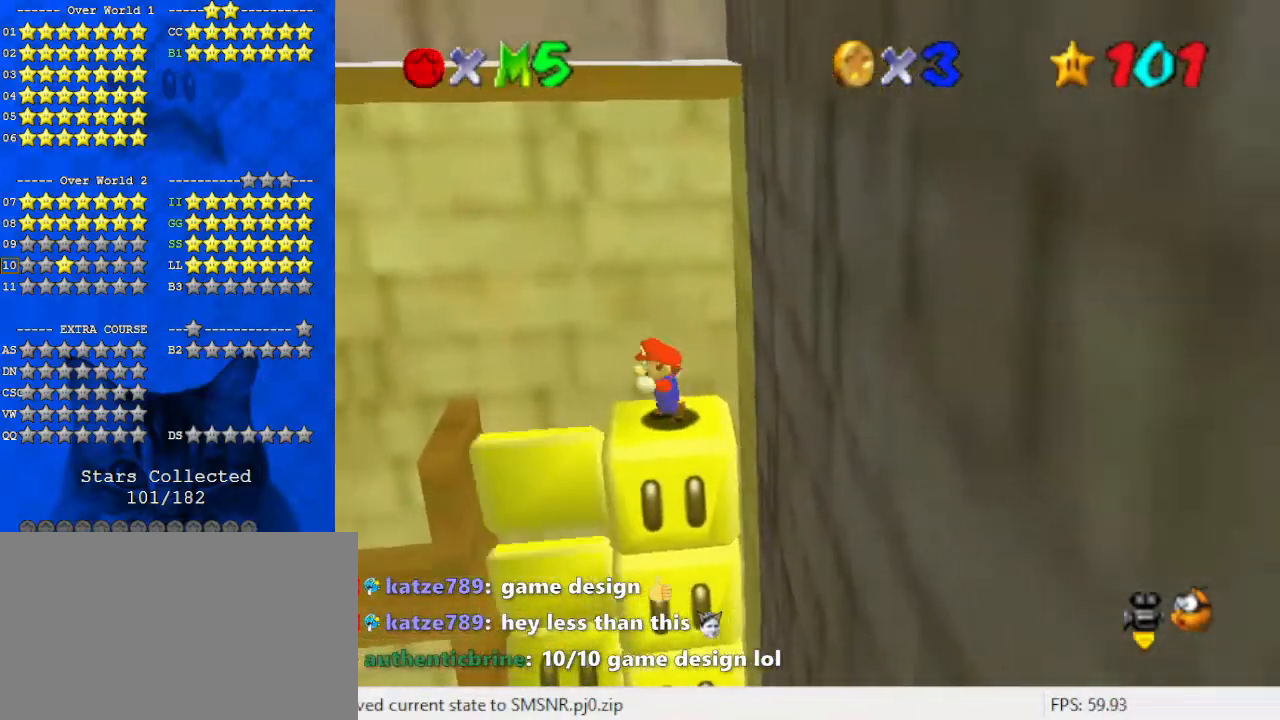
{"keys": ["left"], "events": [[333, "ctrl", "down"], [400, "shift", "up"], [433, "ctrl", "up"]]}
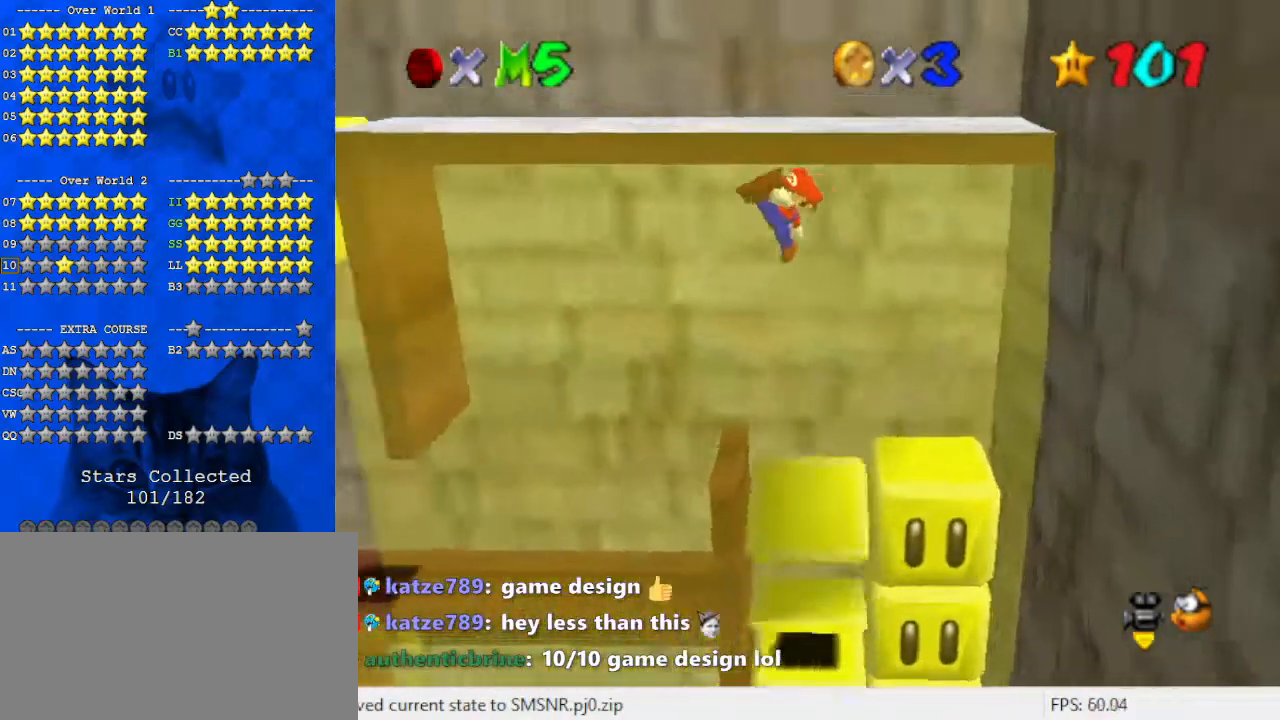
{"keys": [], "events": [[133, "left", "up"], [167, "right", "down"], [333, "right", "up"]]}
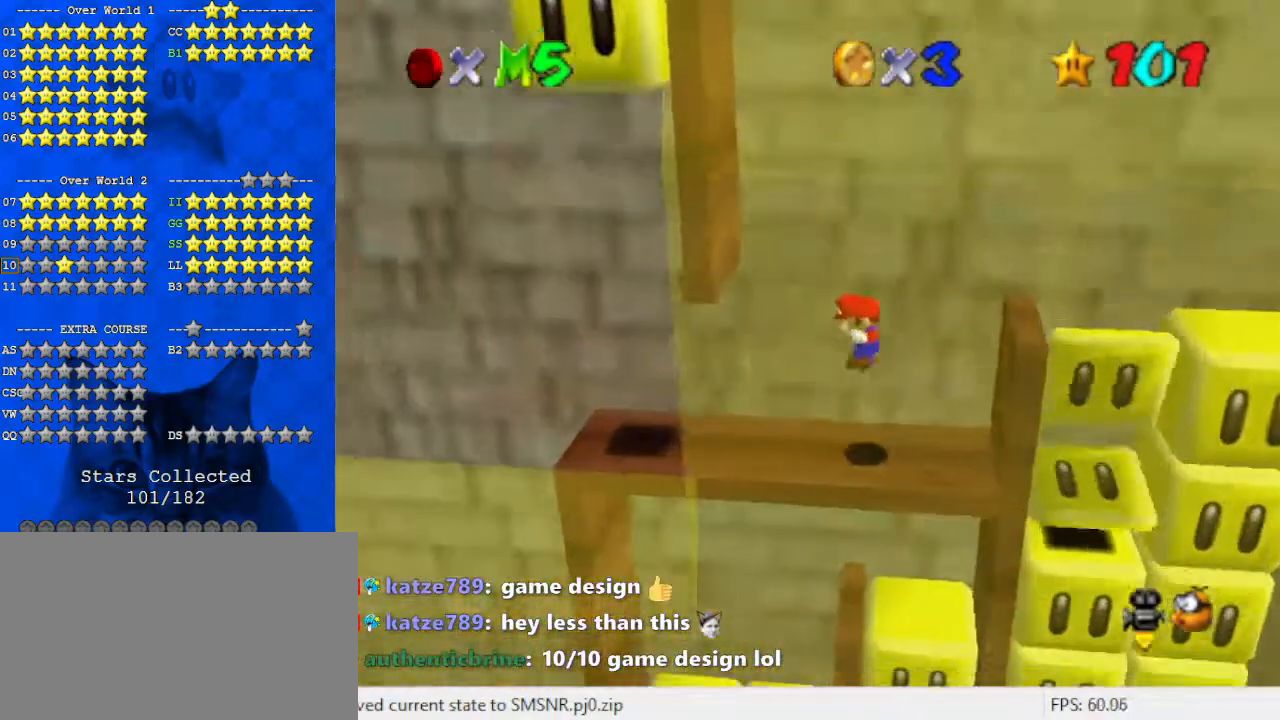
{"keys": [], "events": []}
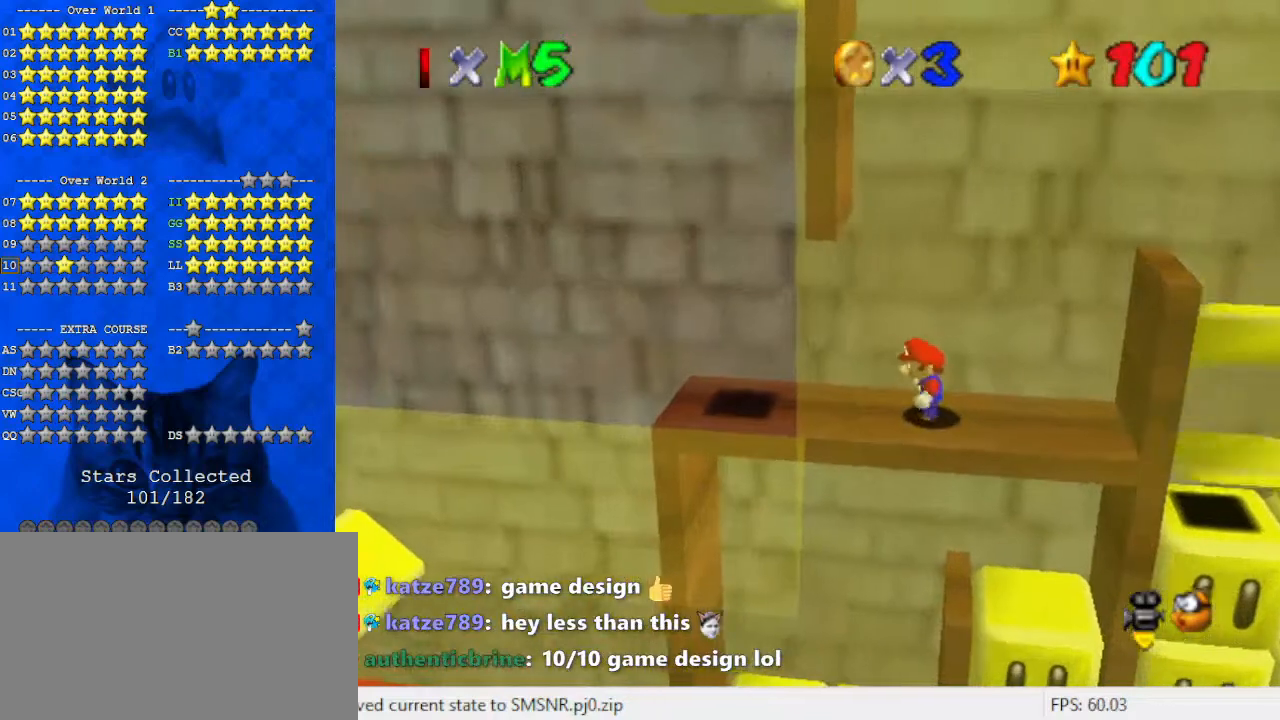
{"keys": ["left"], "events": [[133, "left", "down"]]}